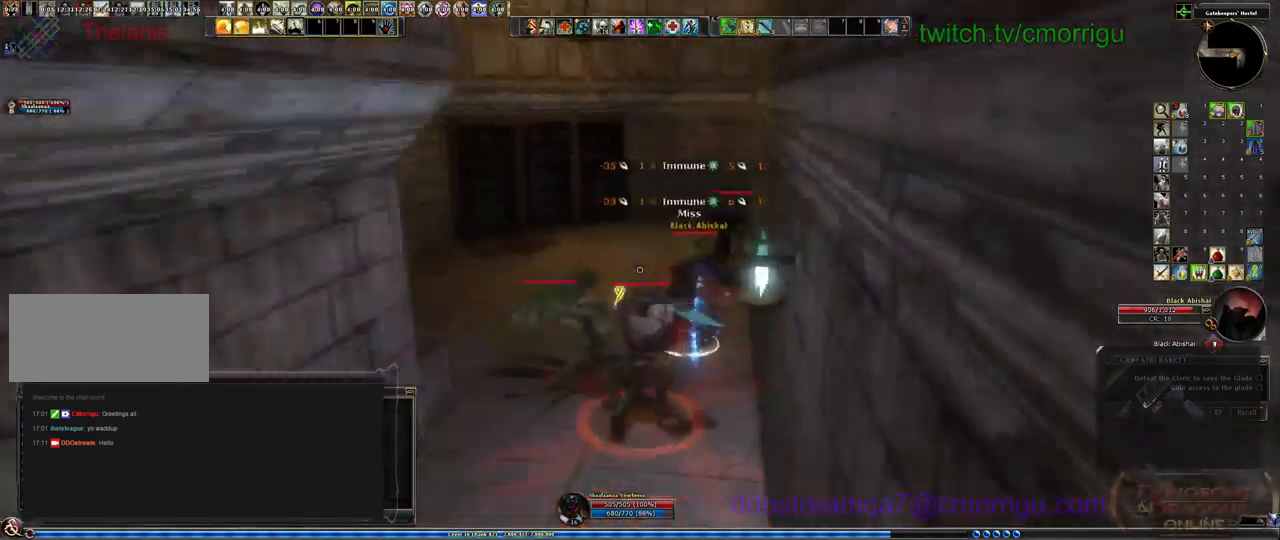
Gameplay with keyboard; each line is a JSON object with the keys held at the frame after it. "events" lists presses ("down") and releases ("up") of ".", "/", "0", "1", "2", "3", "4", "5", "6", "7", "8", "9", "a", "b", "backslash", "backspace", "c", "caps_lock", "comma", "ctrl_l", "ctrl_r", "d", "e", "equals", "escape", "f", "f1", "f10", "f11", "f12", "f2", "f3", "f4", "f5", "f6", "f7", "f8", "f9", "g", "h", "i", "j", "k", "l", "lbracket", "m", "minus", "n", "o", "p", "q", "quote", "r", "rbracket", "return", "s", "semicolon", "shift_l", "shift_r", "space", "t", "tab", "tilde", "u", "v", "w", "x", "y" and "z" between this image and that frame as [ms after this image, input, new state], when the widget could be followed in between. No other keys are recorded. Mouse input is not recorded.
{"keys": ["s"], "events": [[167, "a", "down"], [467, "a", "up"]]}
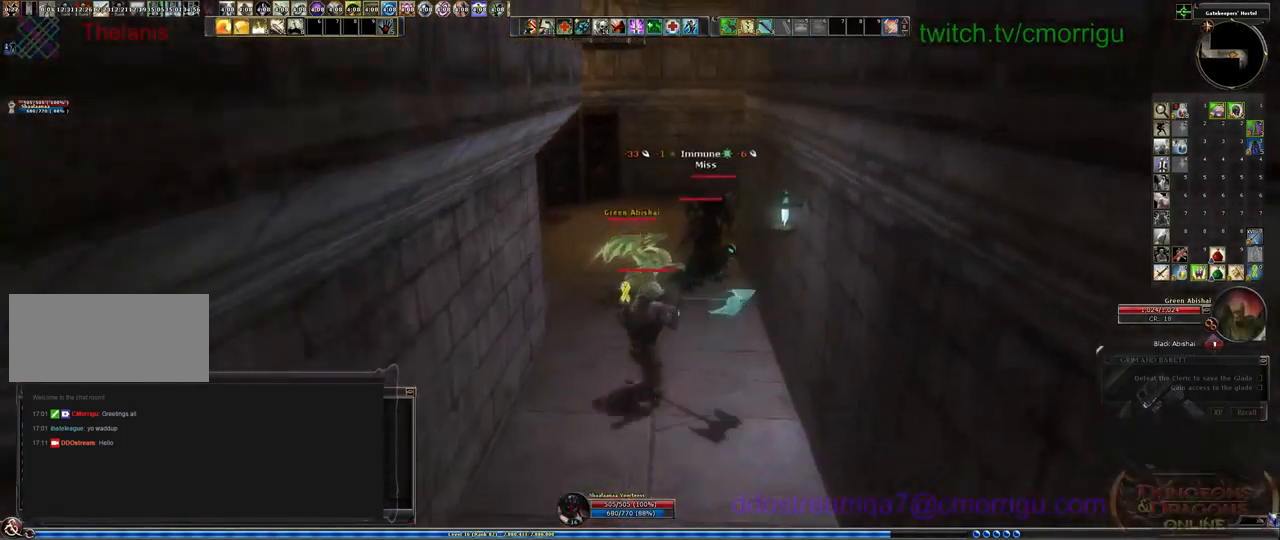
{"keys": ["s"], "events": []}
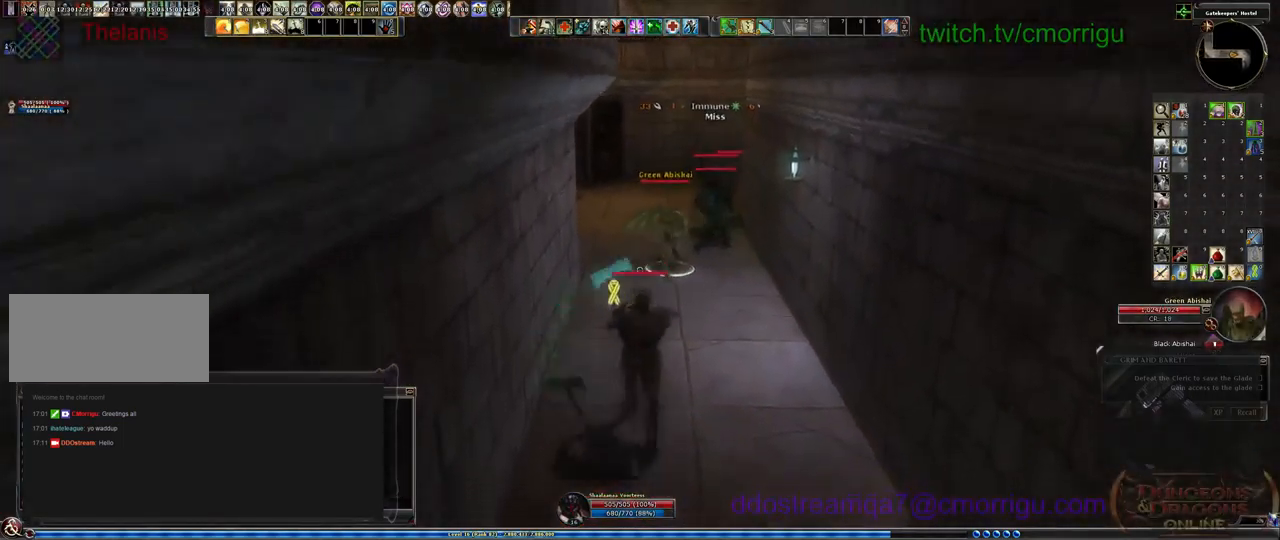
{"keys": ["s"], "events": []}
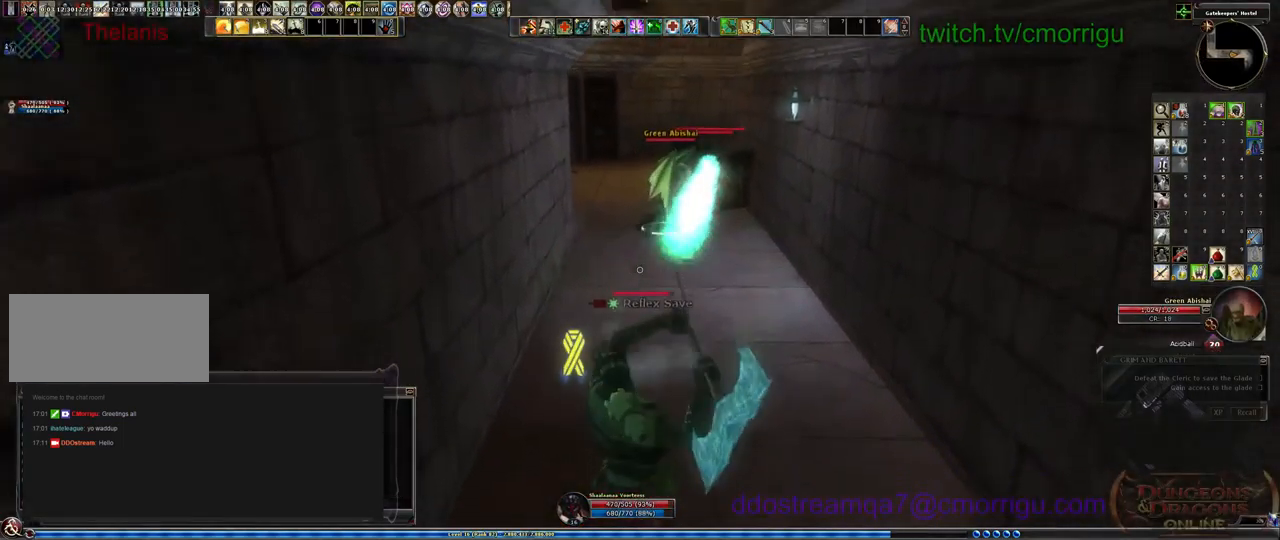
{"keys": ["a", "s"], "events": [[100, "d", "down"], [367, "d", "up"], [500, "a", "down"]]}
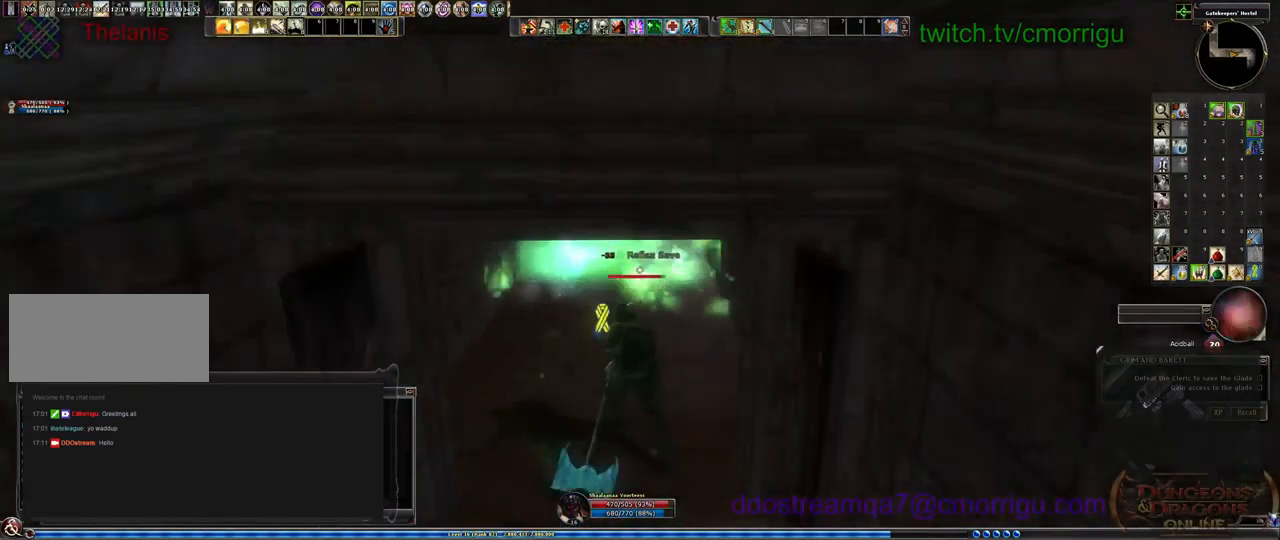
{"keys": ["s"], "events": [[167, "a", "up"]]}
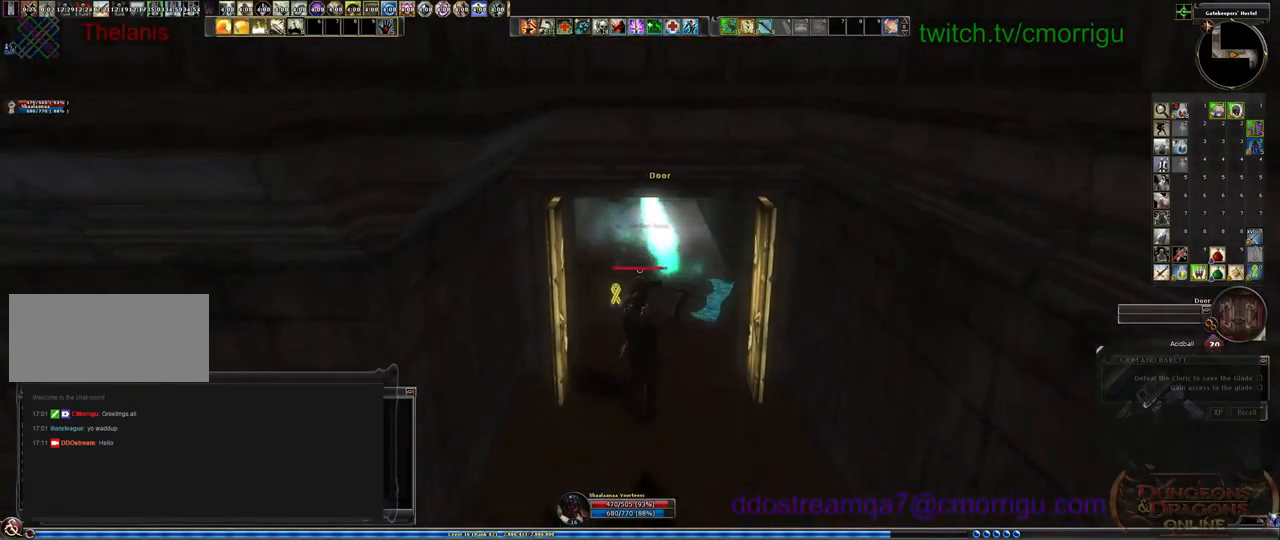
{"keys": ["a", "s"], "events": [[100, "a", "down"]]}
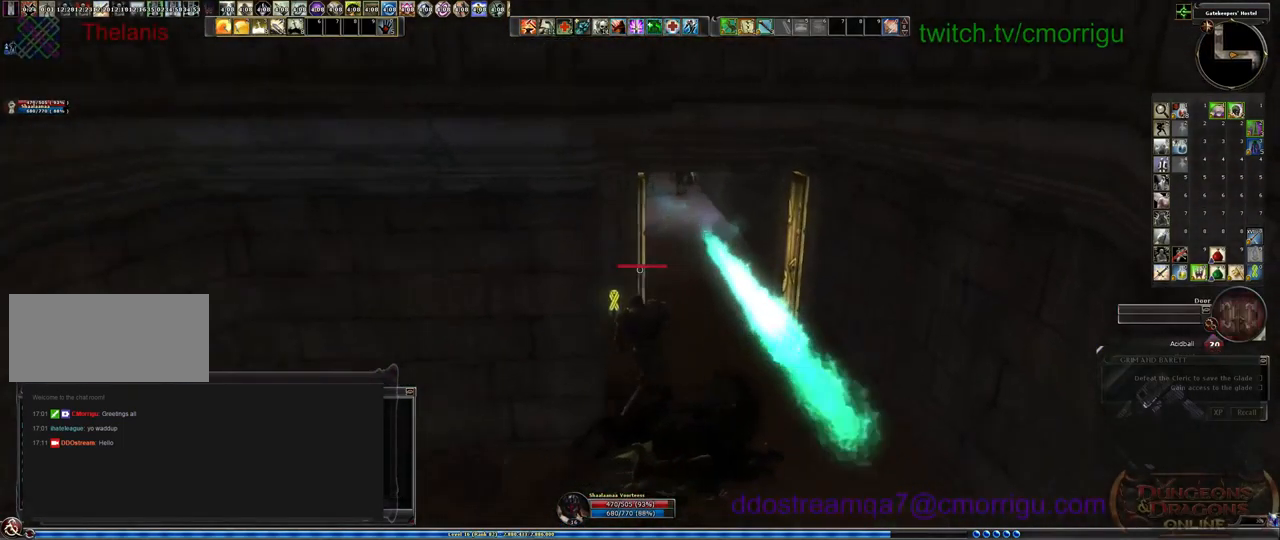
{"keys": ["a", "s"], "events": [[34, "a", "up"], [267, "a", "down"]]}
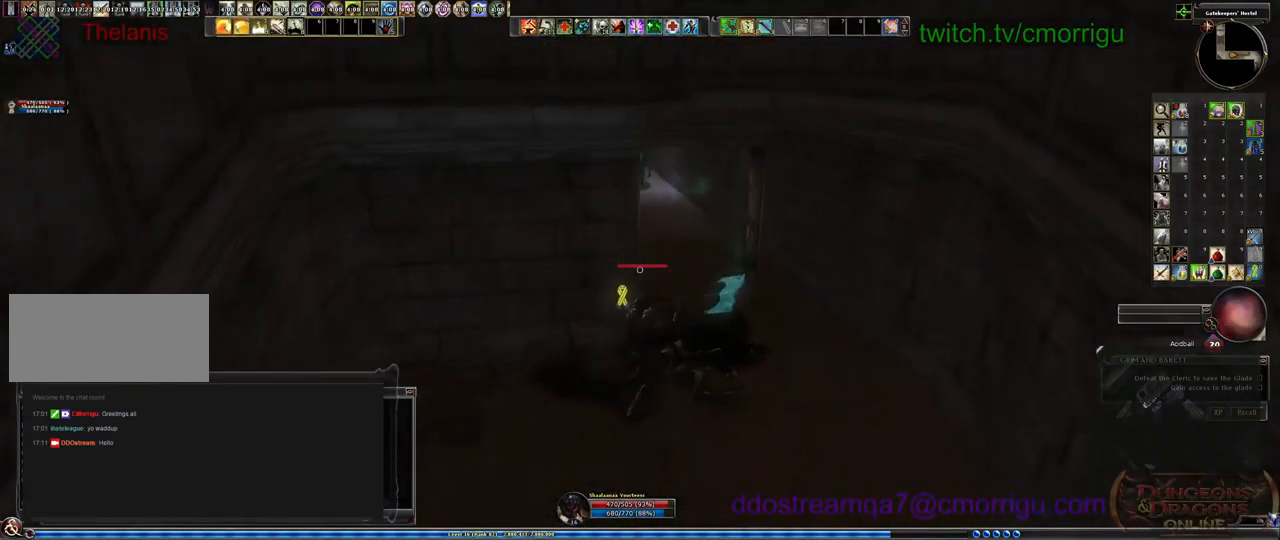
{"keys": [], "events": [[67, "a", "up"], [67, "s", "up"]]}
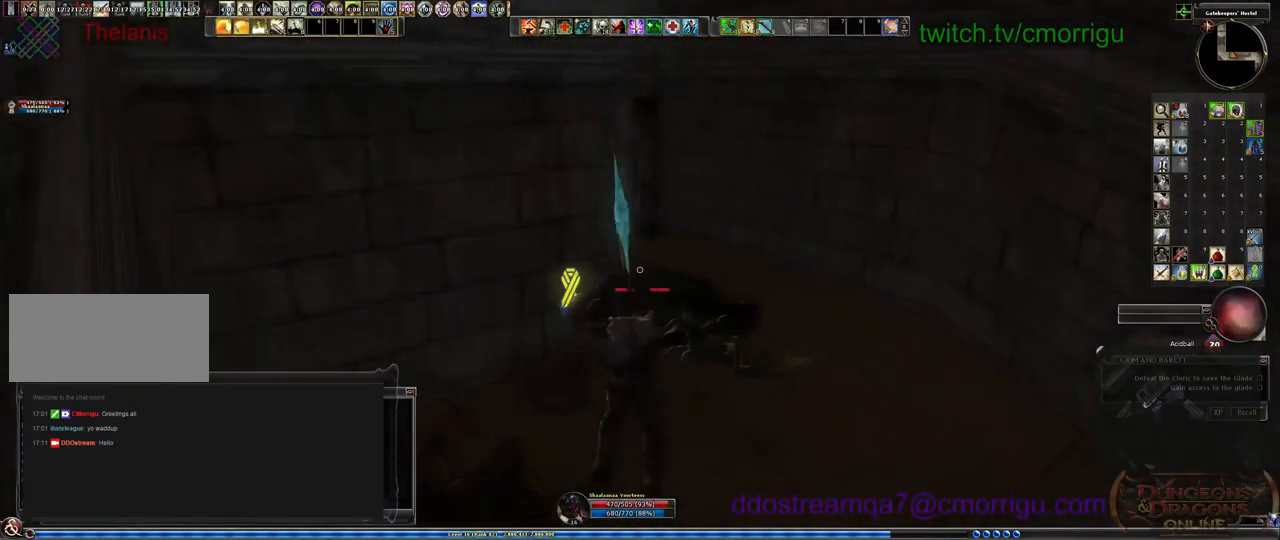
{"keys": [], "events": []}
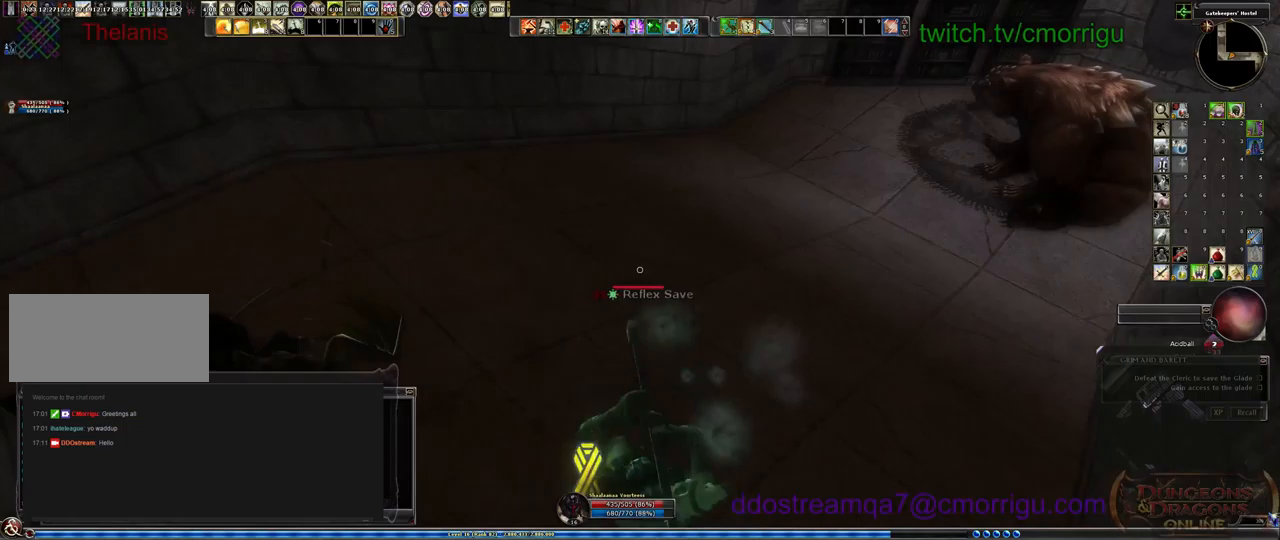
{"keys": [], "events": []}
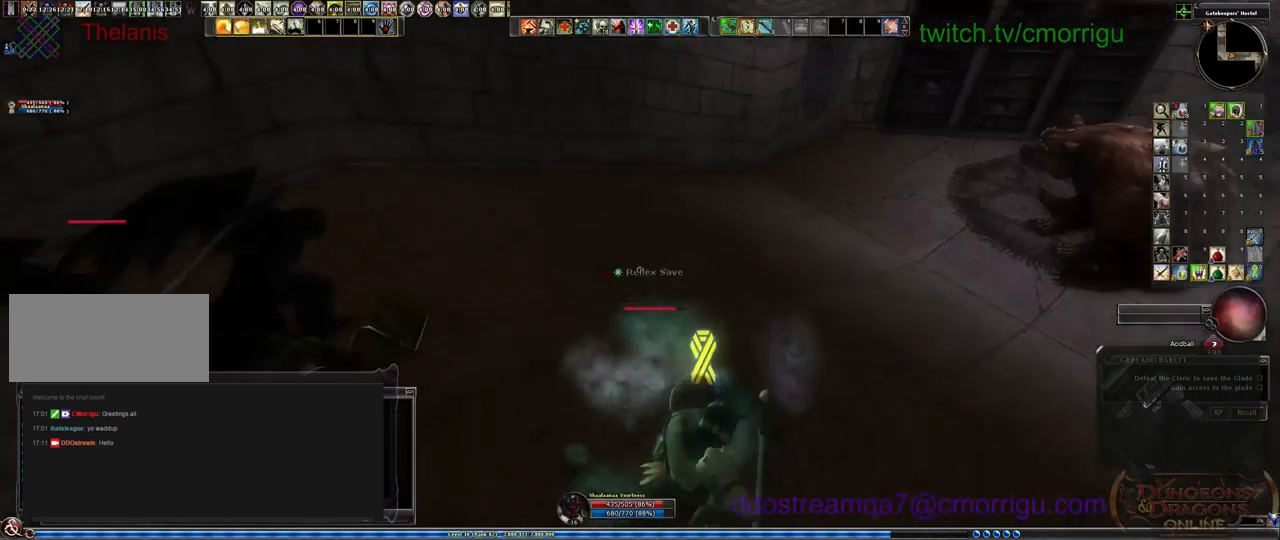
{"keys": [], "events": []}
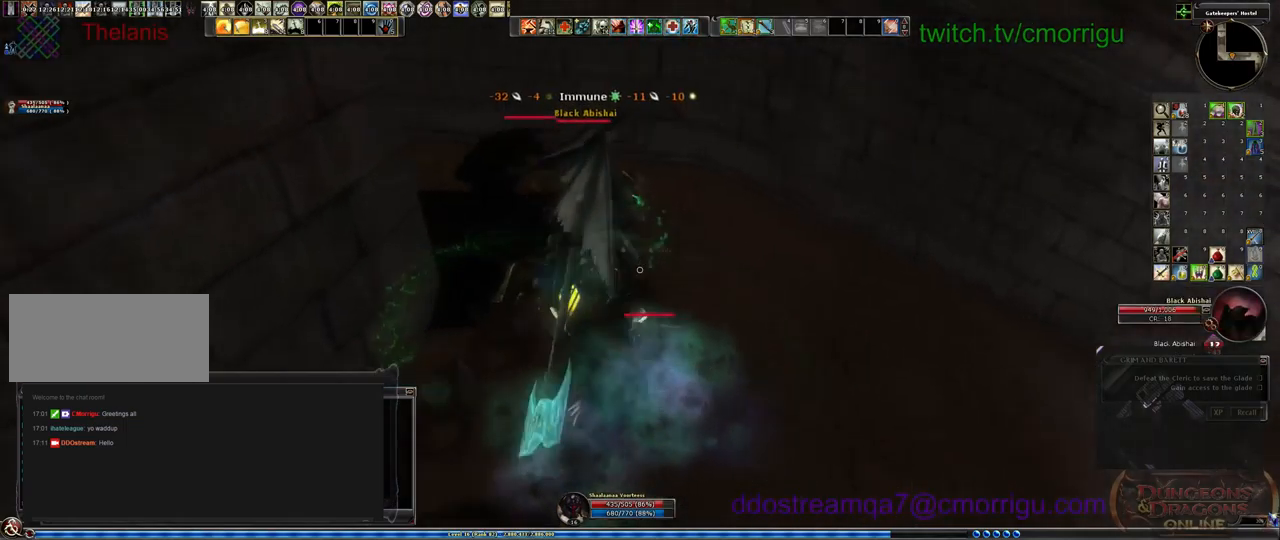
{"keys": [], "events": [[233, "w", "down"], [467, "w", "up"]]}
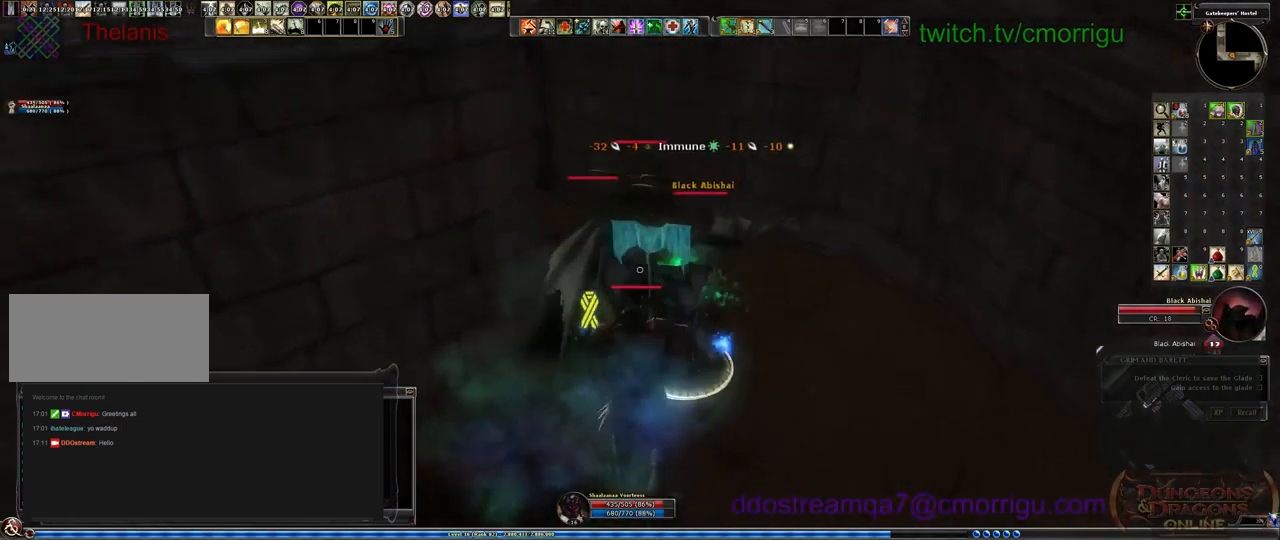
{"keys": ["1"], "events": [[333, "1", "down"]]}
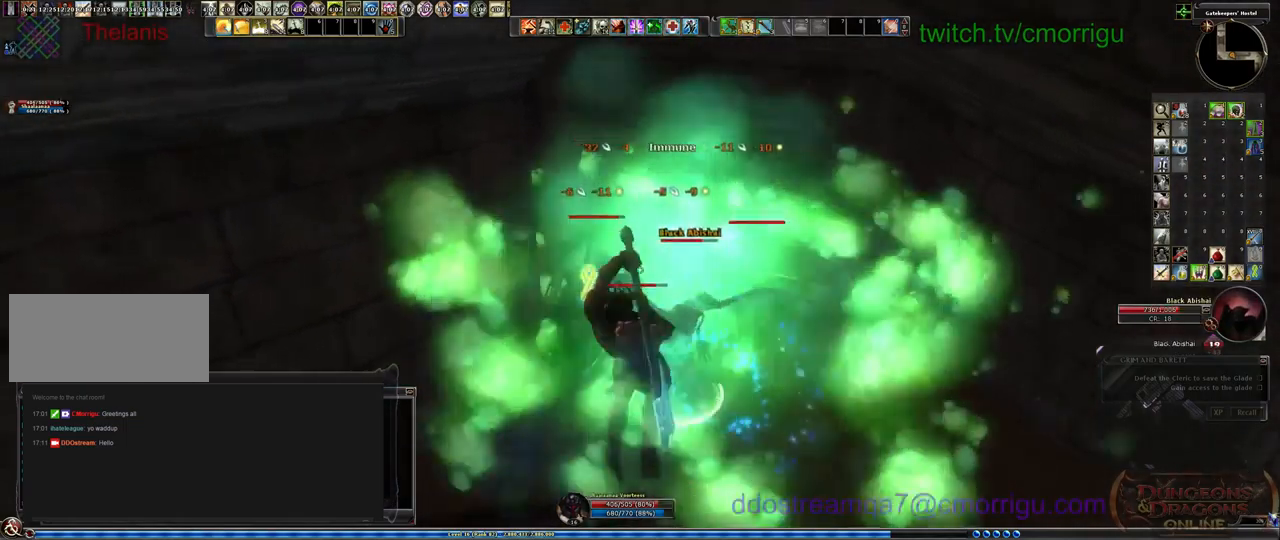
{"keys": [], "events": [[67, "1", "up"]]}
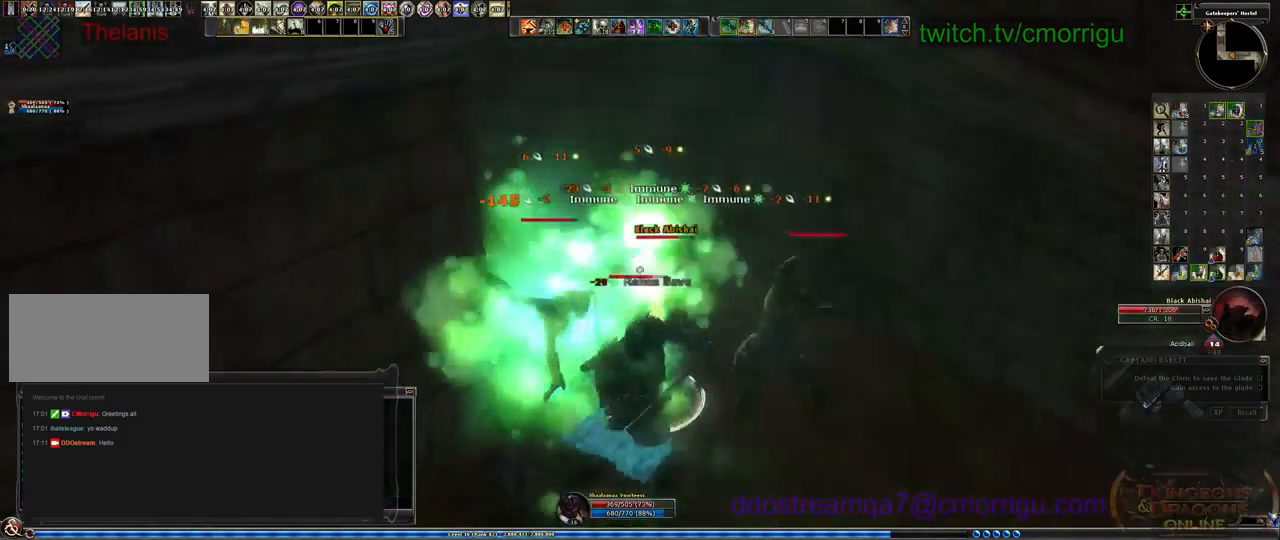
{"keys": [], "events": [[200, "1", "down"], [400, "1", "up"]]}
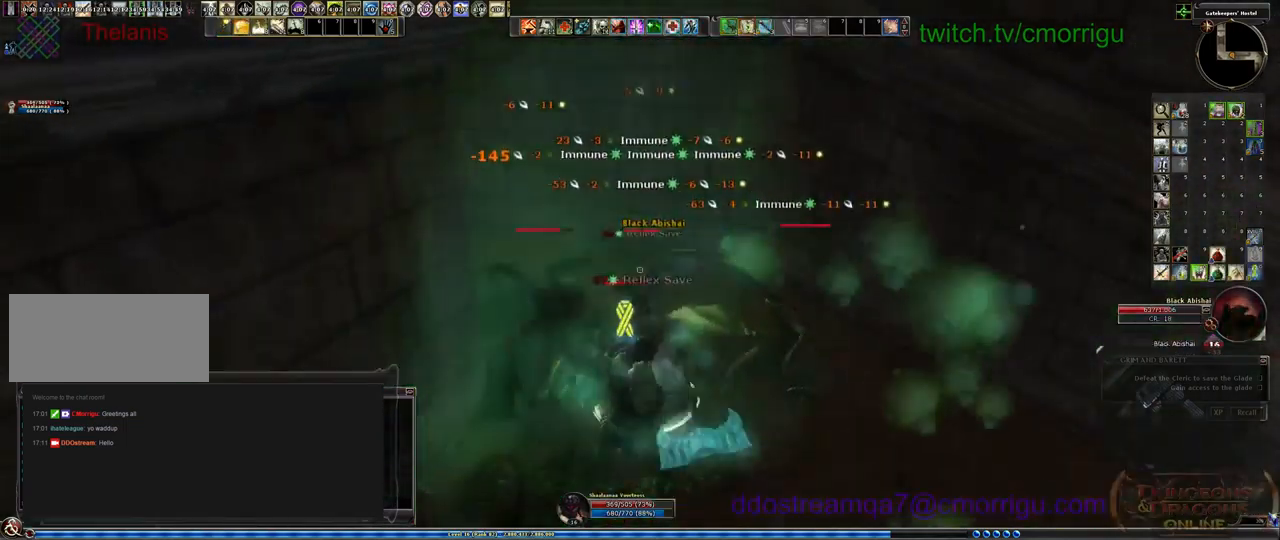
{"keys": ["d"], "events": [[233, "2", "down"], [400, "2", "up"], [467, "d", "down"]]}
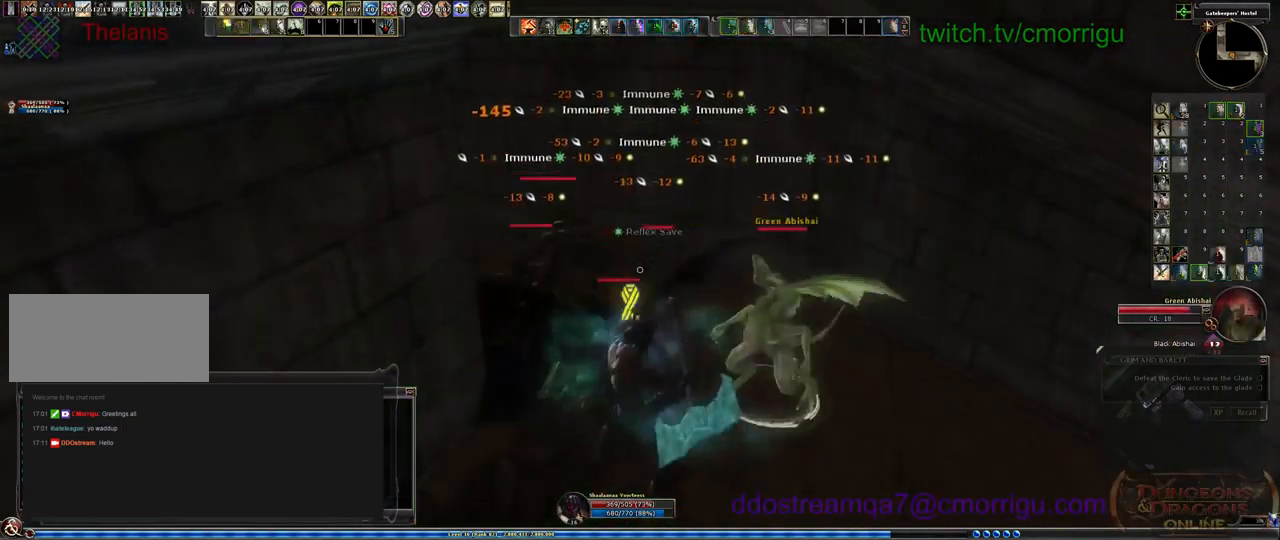
{"keys": [], "events": [[33, "d", "up"]]}
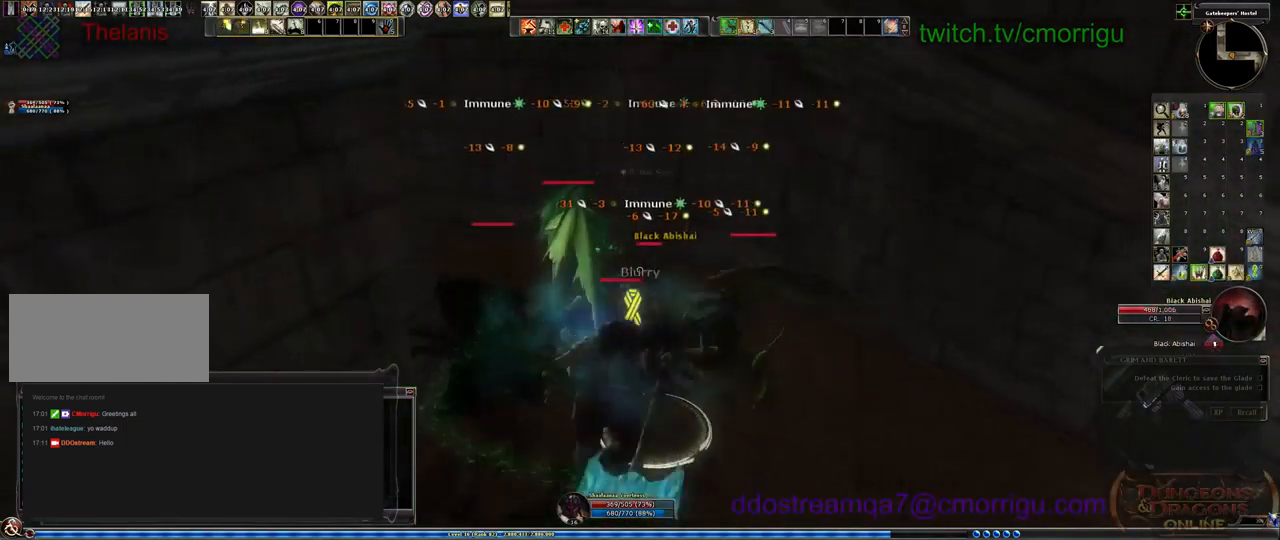
{"keys": [], "events": [[133, "4", "down"], [333, "4", "up"]]}
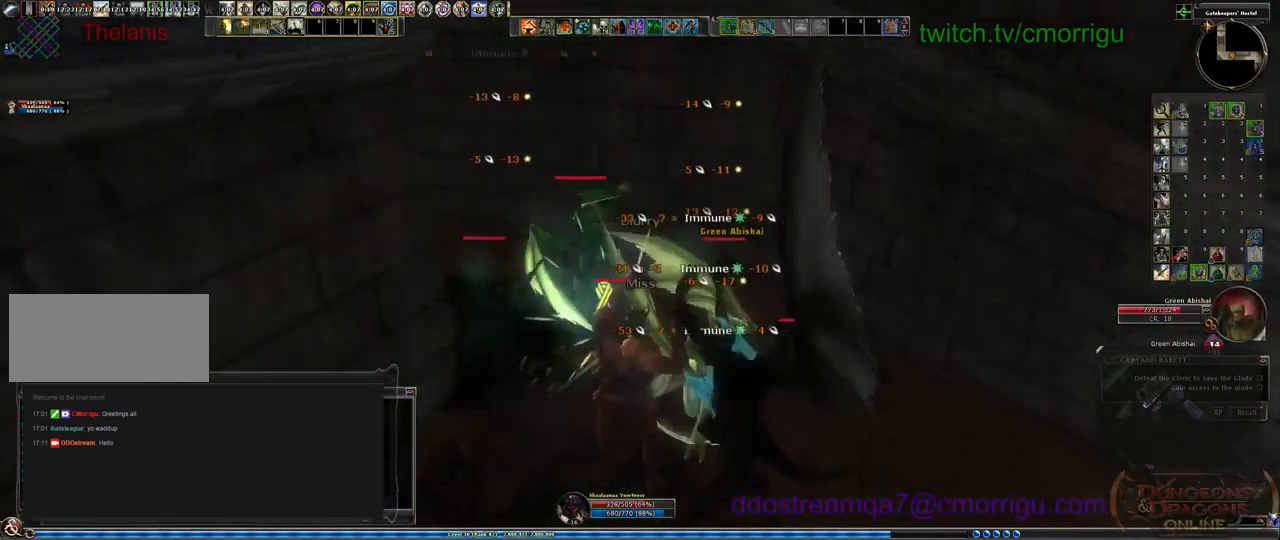
{"keys": [], "events": []}
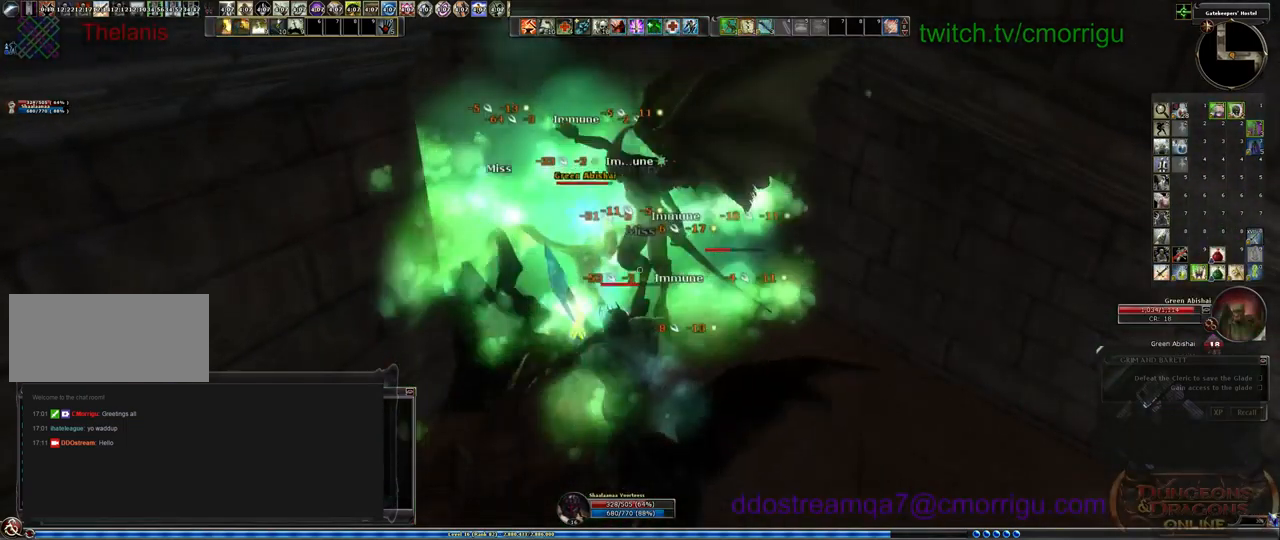
{"keys": [], "events": [[133, "s", "down"], [400, "s", "up"]]}
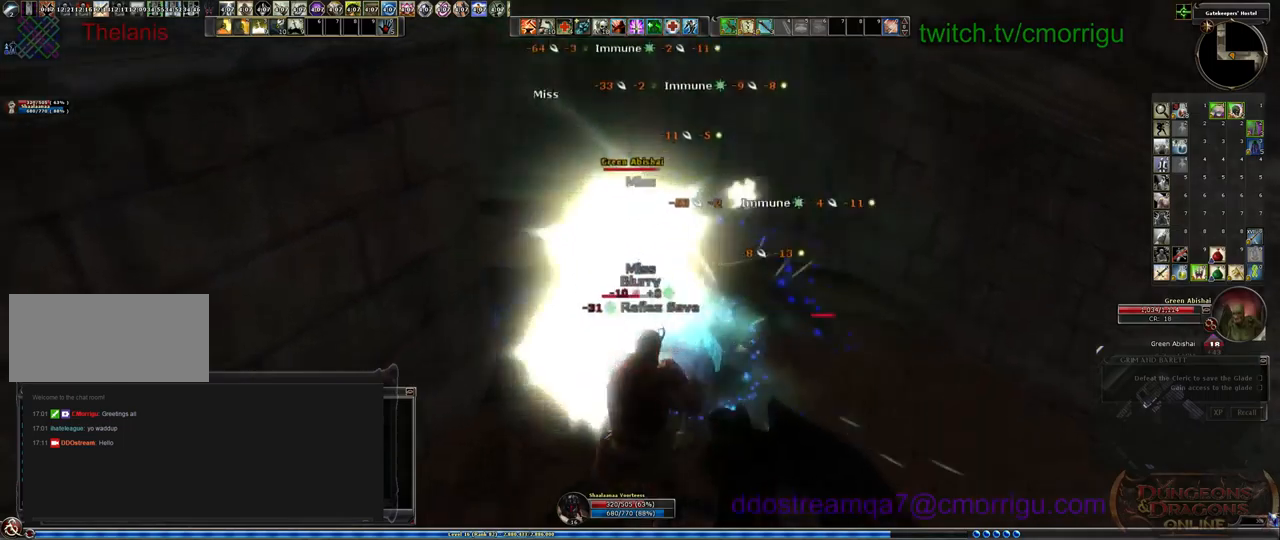
{"keys": [], "events": [[233, "s", "down"], [367, "d", "down"], [367, "s", "up"], [500, "d", "up"]]}
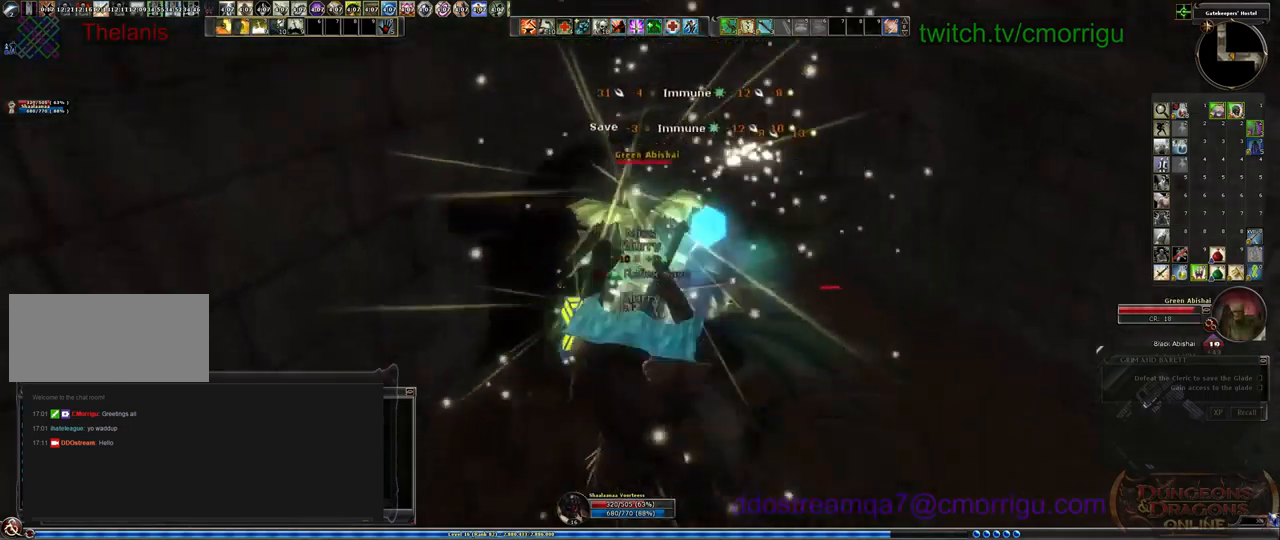
{"keys": [], "events": [[233, "3", "down"], [433, "3", "up"]]}
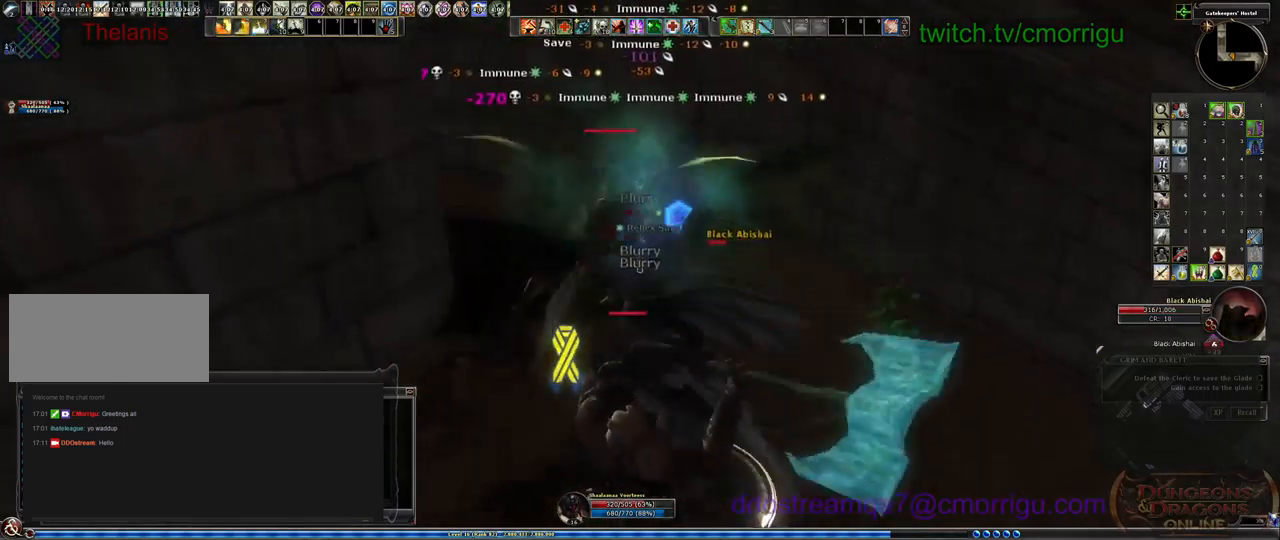
{"keys": [], "events": []}
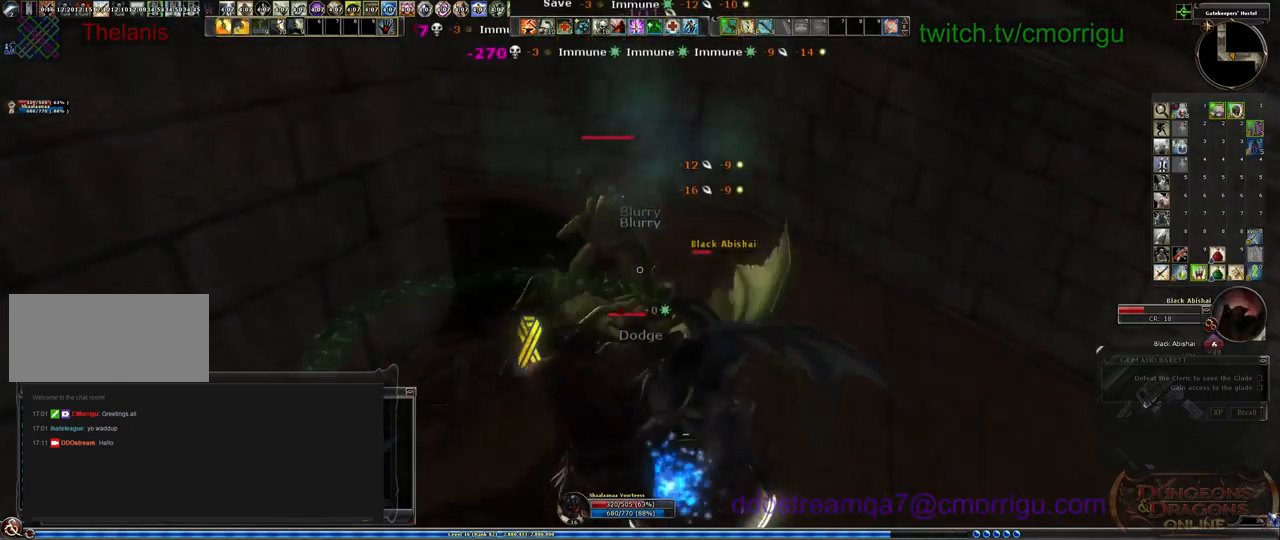
{"keys": [], "events": [[167, "1", "down"], [433, "1", "up"]]}
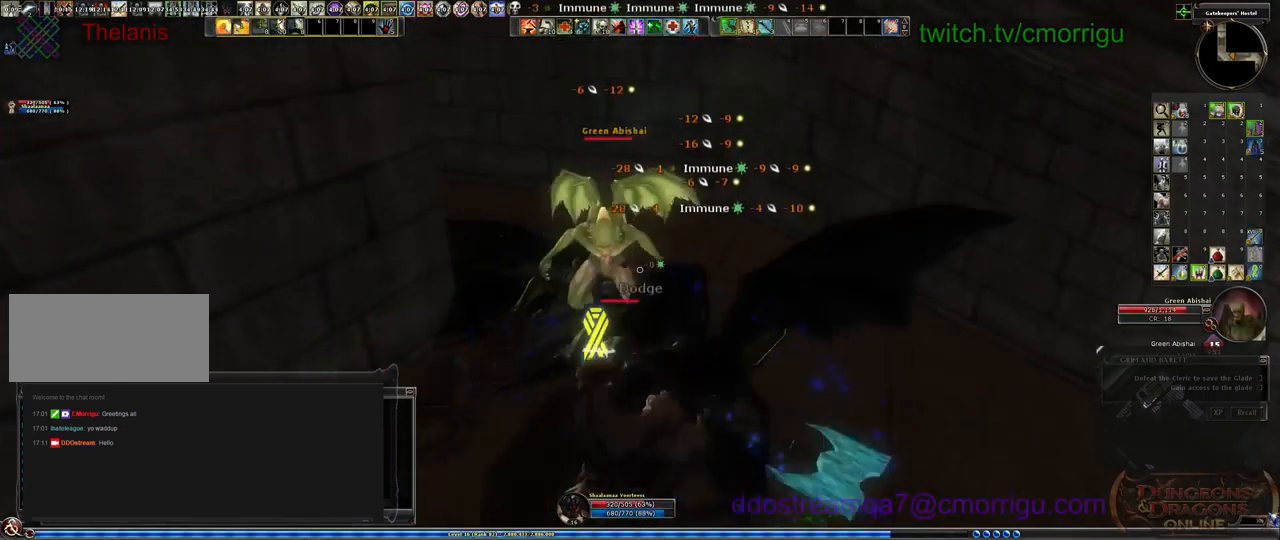
{"keys": [], "events": [[200, "w", "down"], [400, "w", "up"]]}
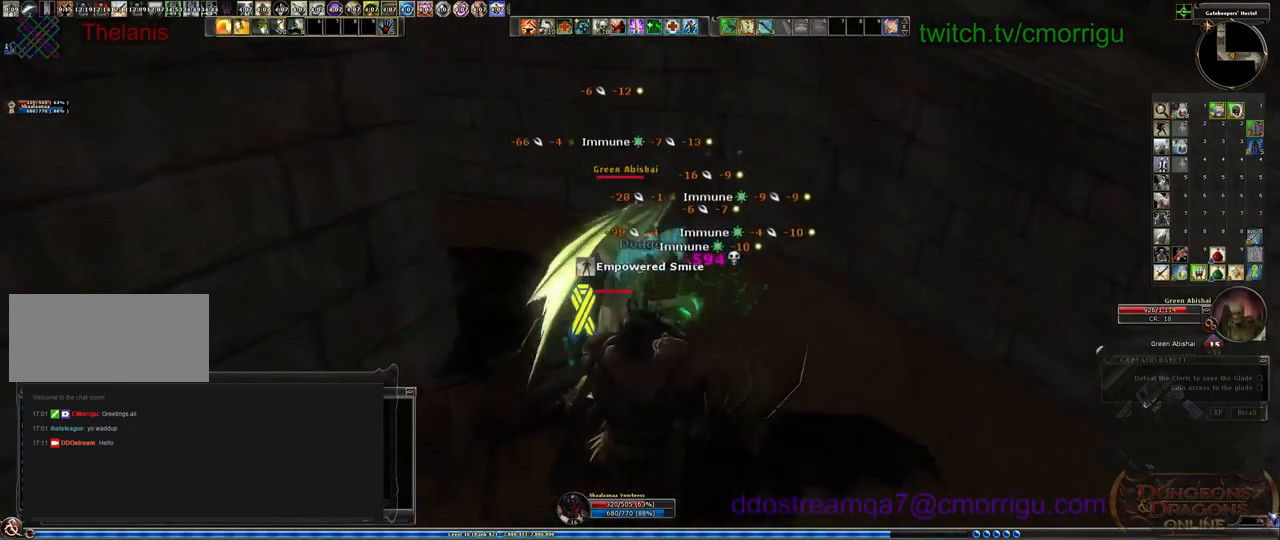
{"keys": [], "events": []}